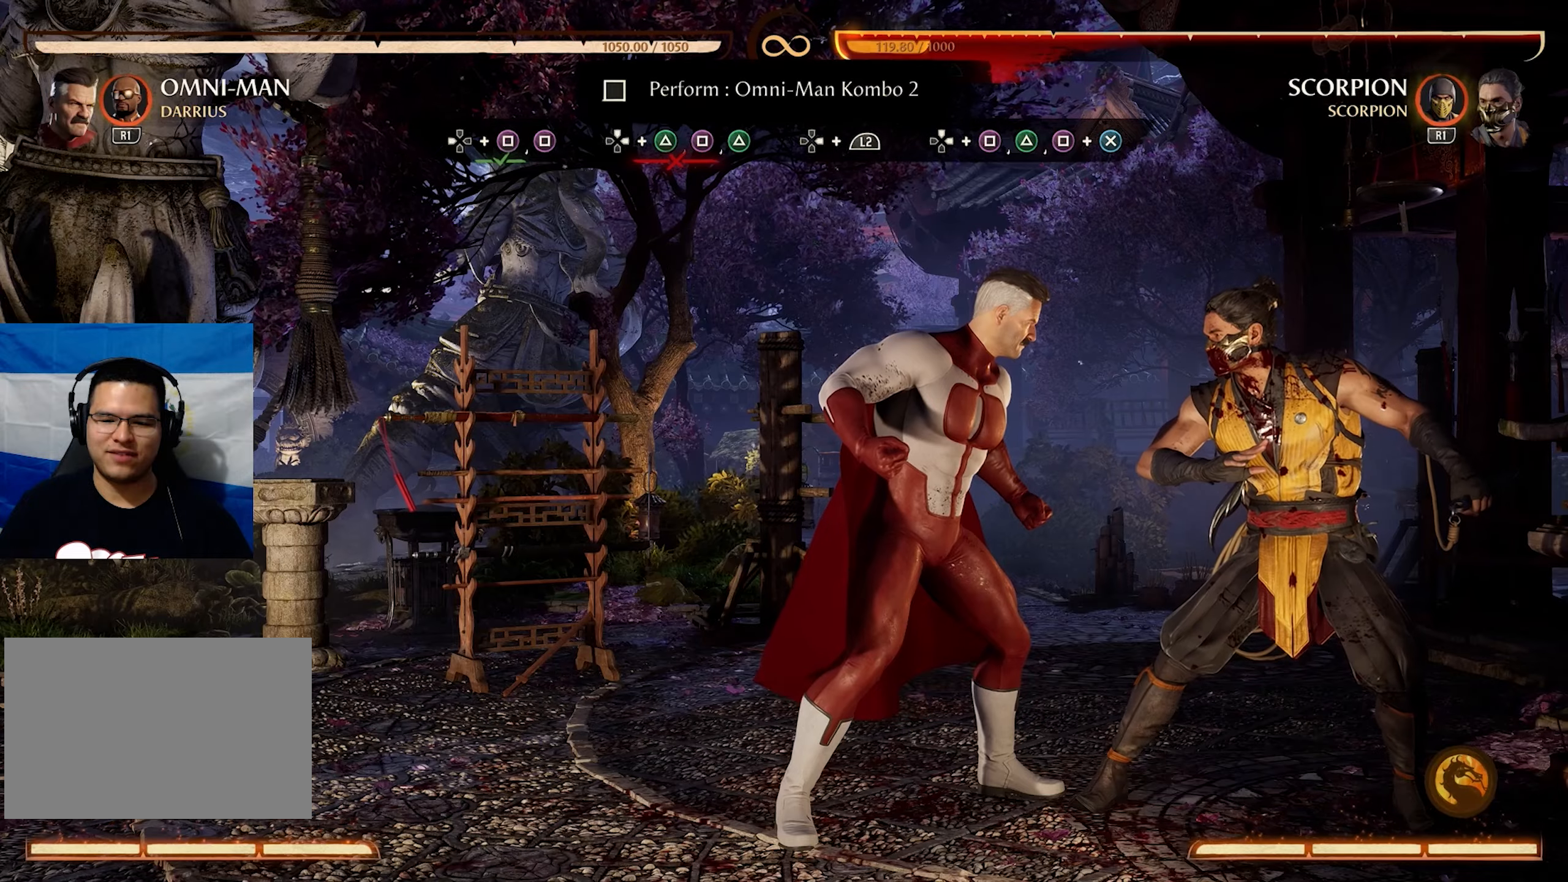
Gameplay with a controller (PlayStation layout); each line is a JSON object with the inputs held at the frame after it. "events" lists button and stick changes between this image and that frame as [ms after this image, input, new state], when the widget could be followed in between. Not read: L3 R3 left_stick right_stick.
{"buttons": ["CIRCLE"], "events": [[250, "DPAD_LEFT", "down"], [350, "DPAD_LEFT", "up"], [383, "DPAD_RIGHT", "down"], [433, "CIRCLE", "down"], [500, "DPAD_RIGHT", "up"]]}
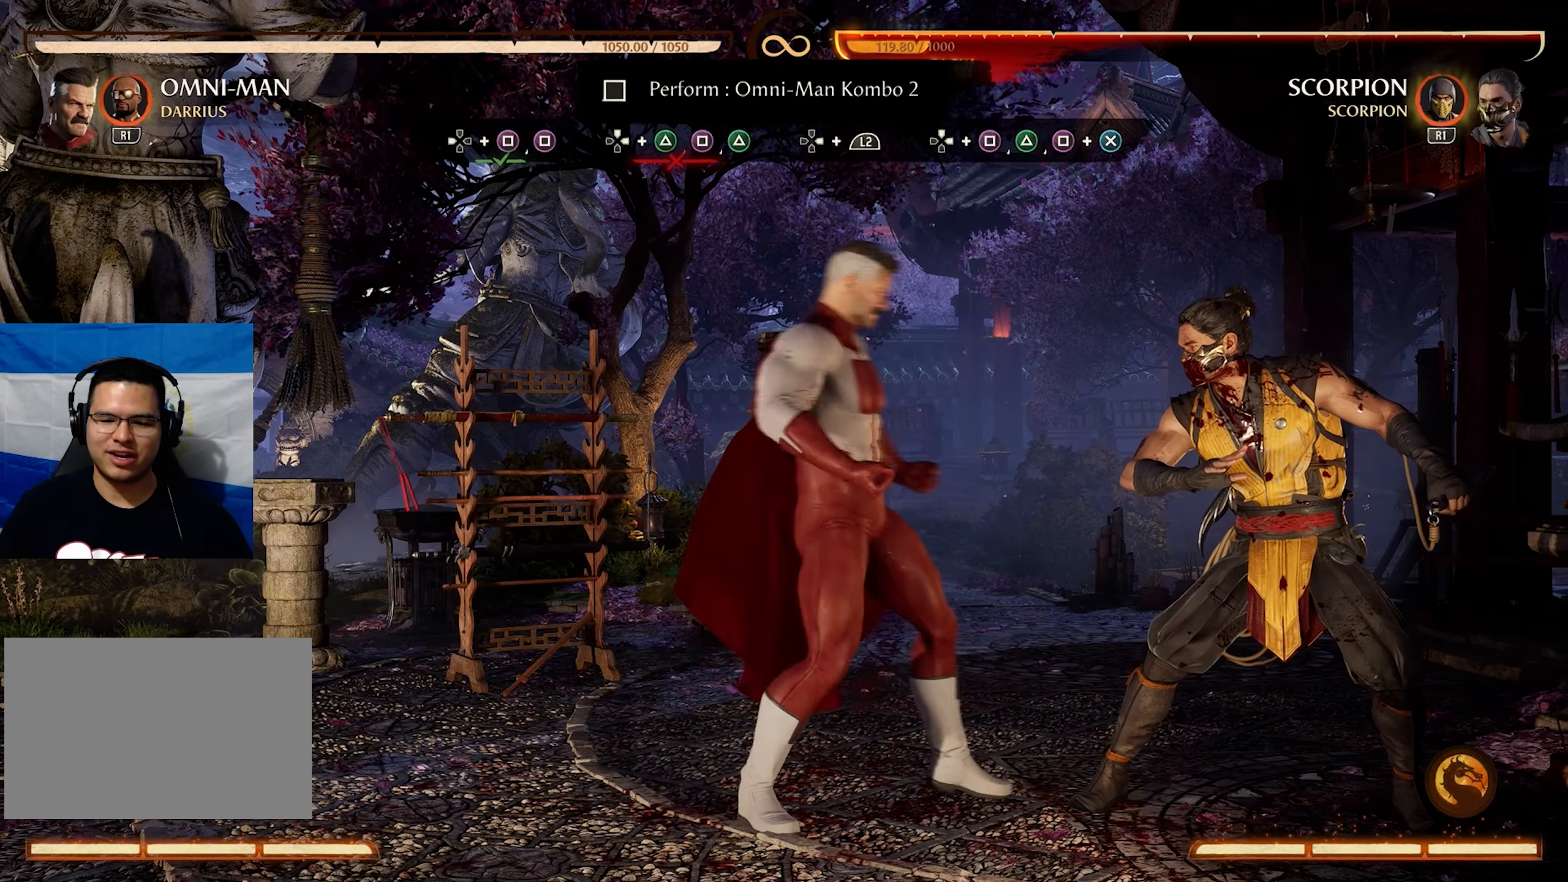
{"buttons": [], "events": [[50, "CIRCLE", "up"]]}
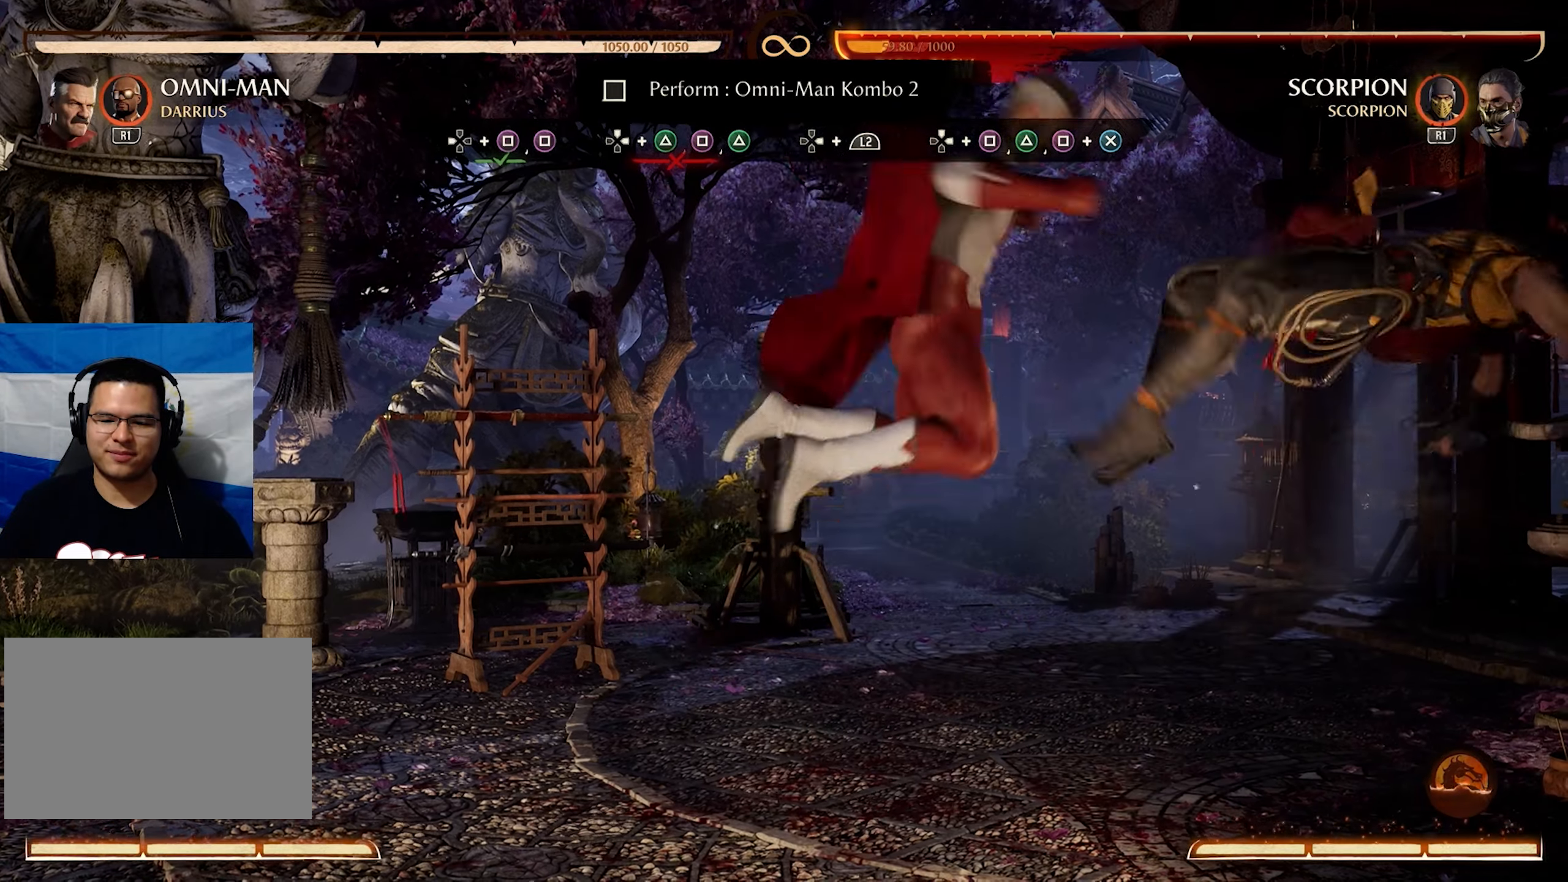
{"buttons": [], "events": []}
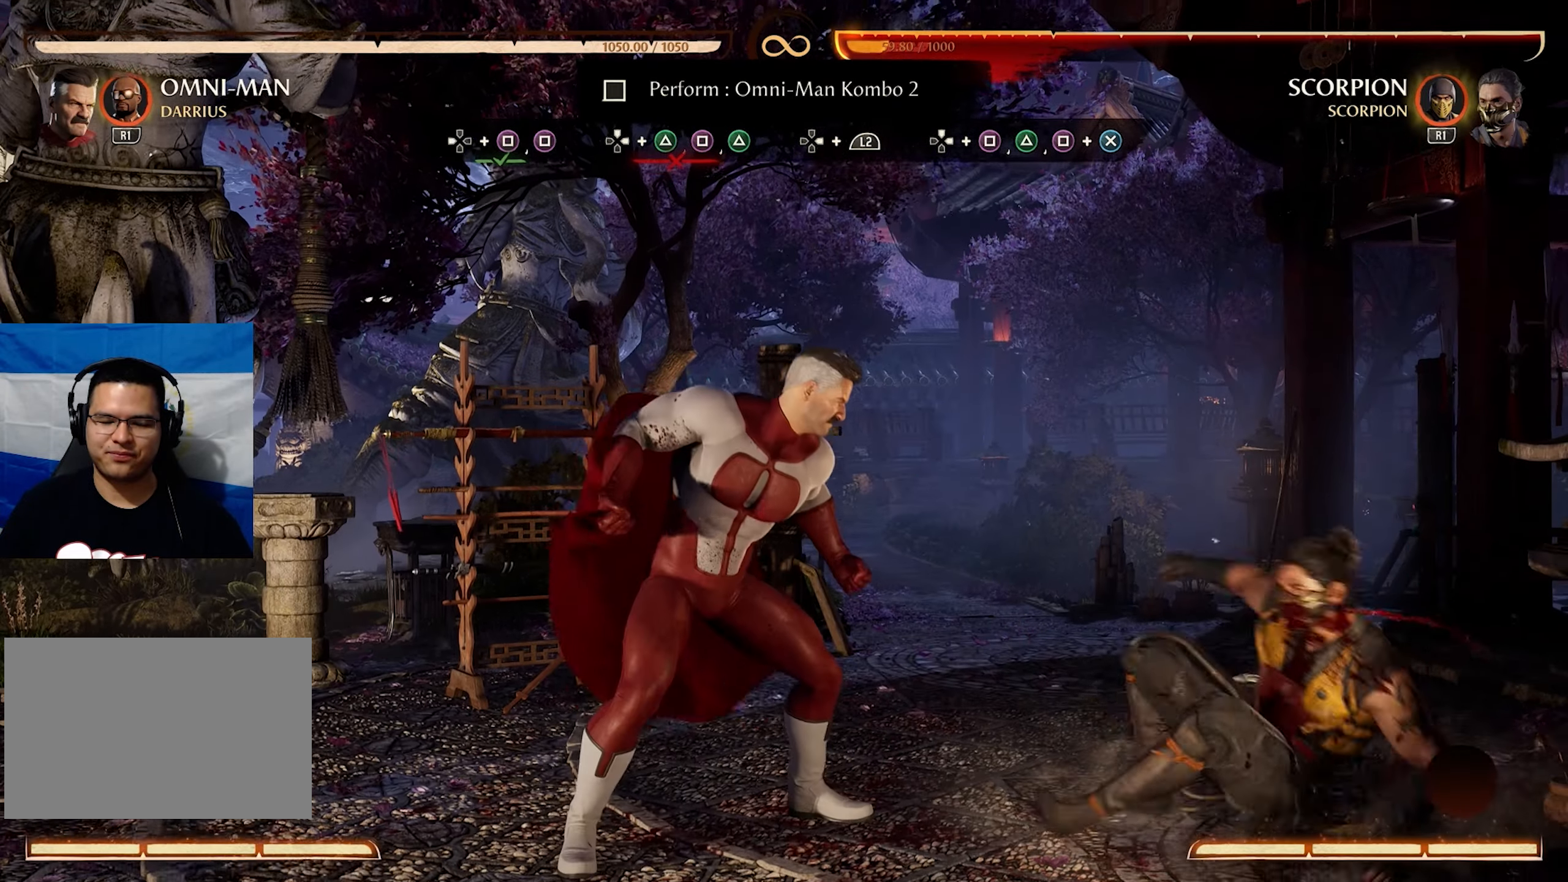
{"buttons": ["DPAD_LEFT"], "events": [[100, "DPAD_LEFT", "down"]]}
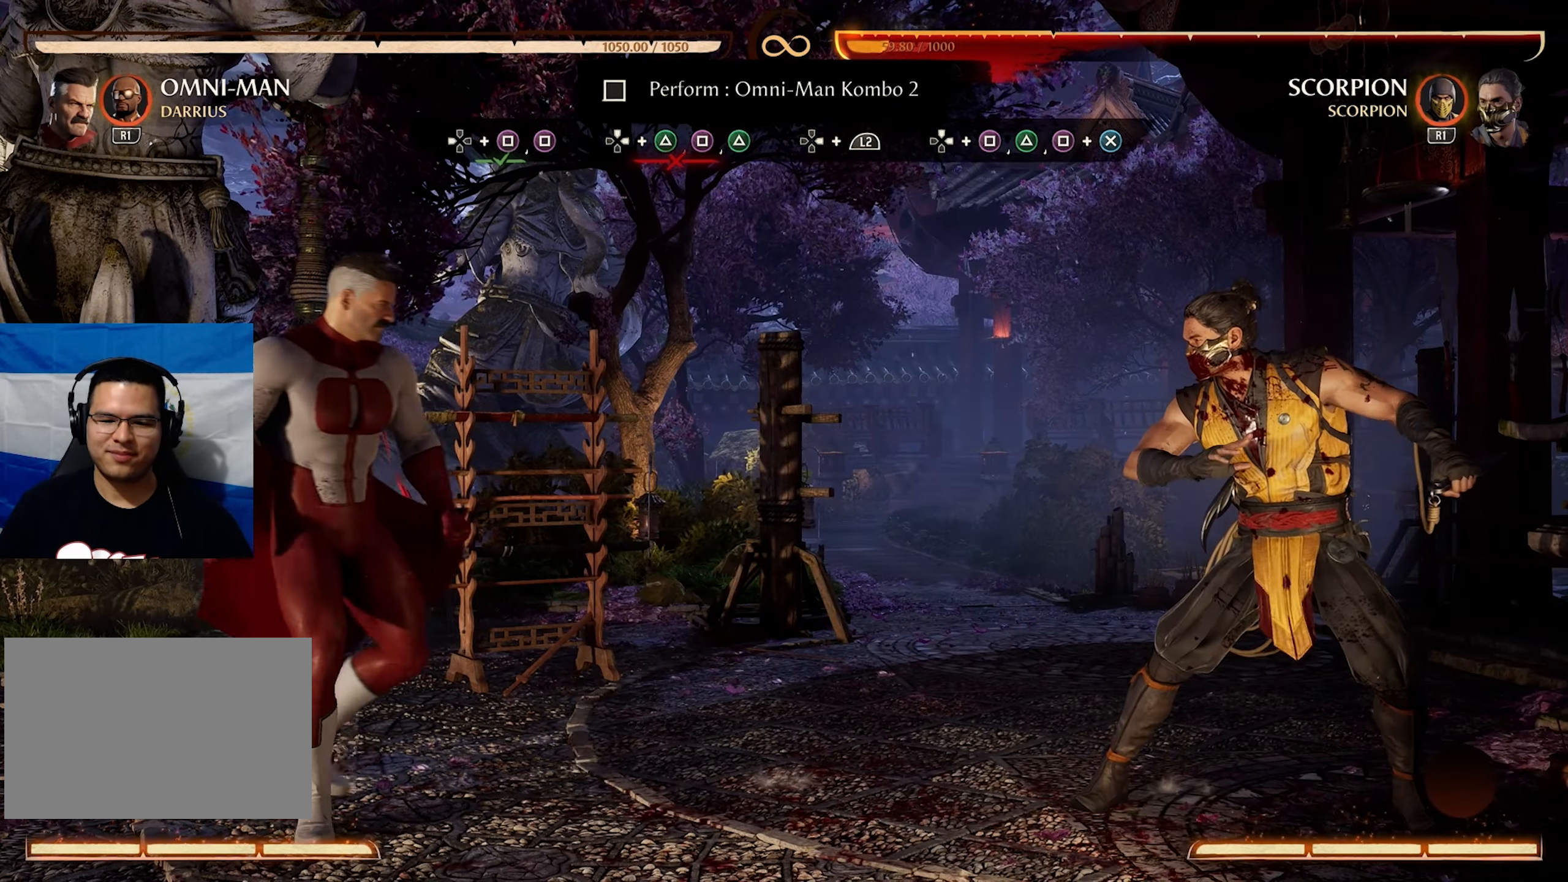
{"buttons": []}
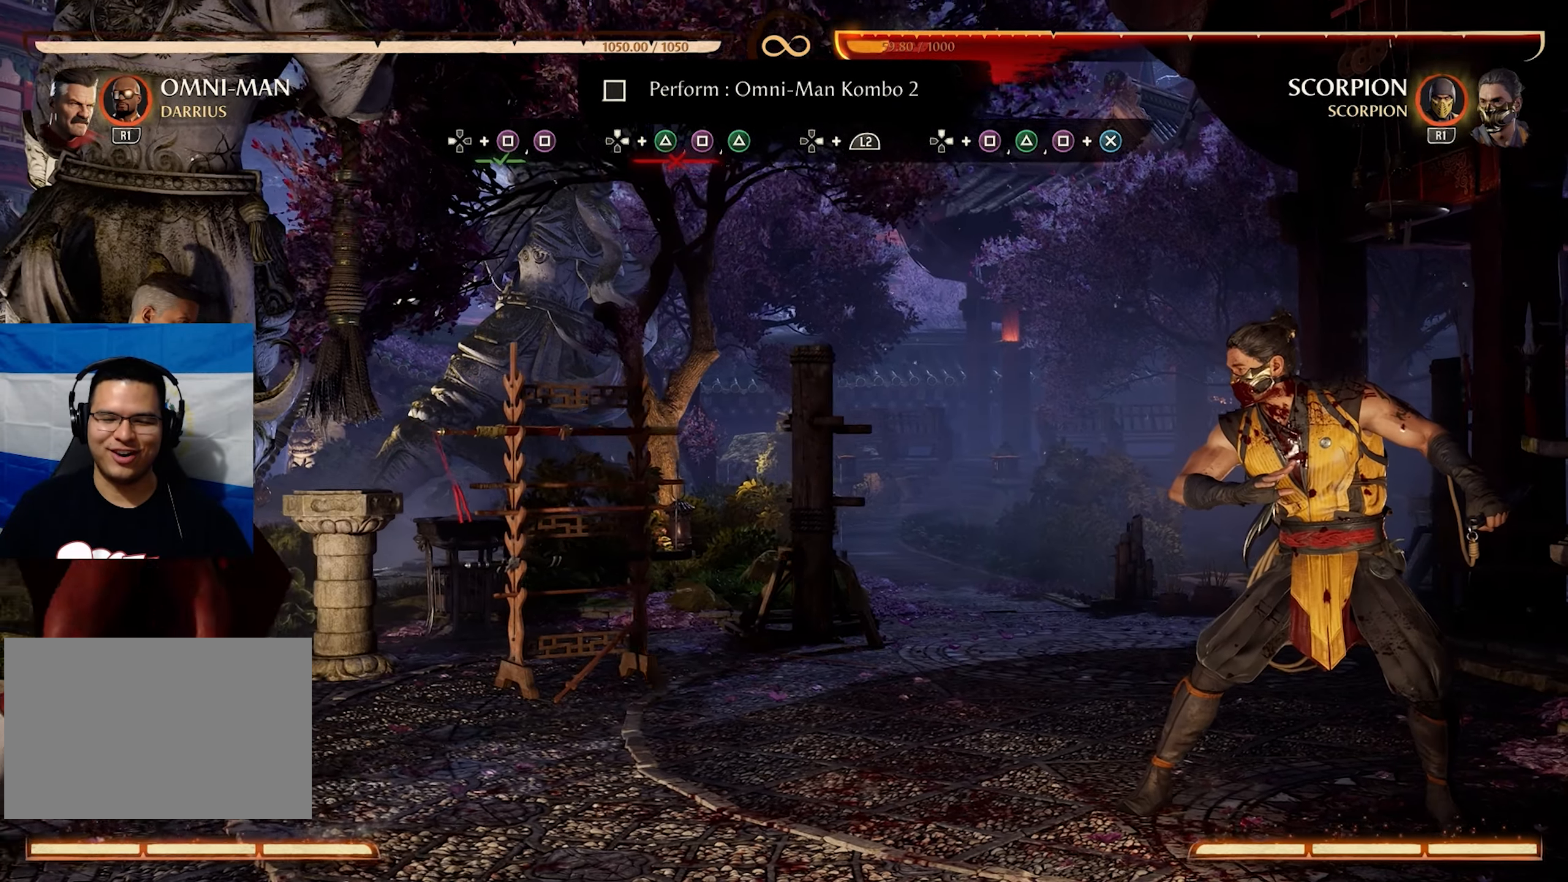
{"buttons": [], "events": [[50, "DPAD_LEFT", "down"], [183, "DPAD_LEFT", "up"], [216, "DPAD_RIGHT", "down"], [266, "CIRCLE", "down"], [316, "DPAD_RIGHT", "up"], [400, "CIRCLE", "up"]]}
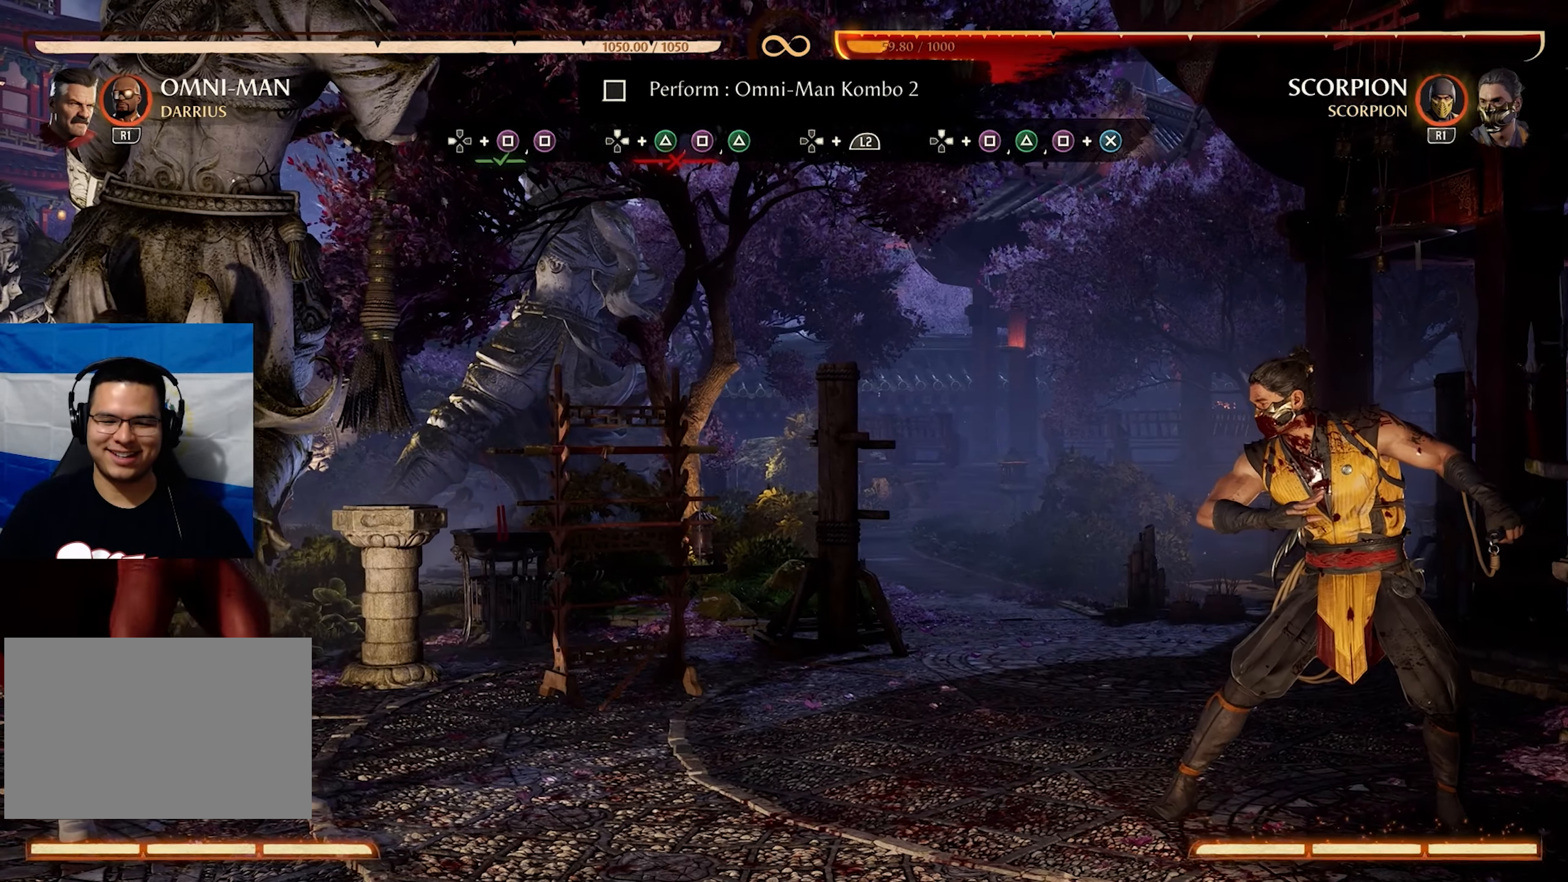
{"buttons": [], "events": []}
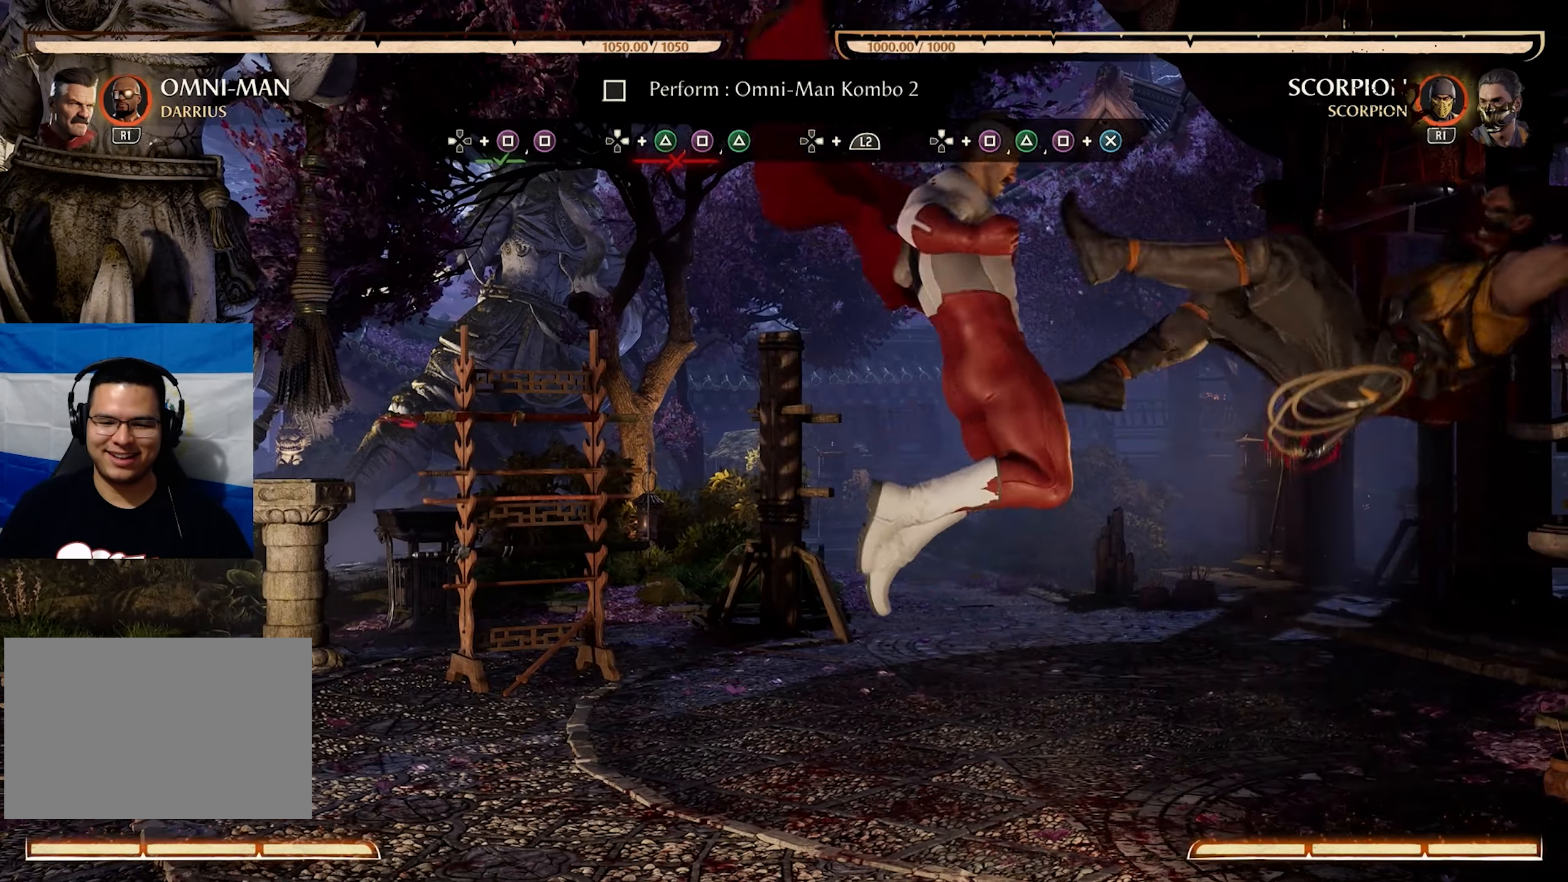
{"buttons": [], "events": []}
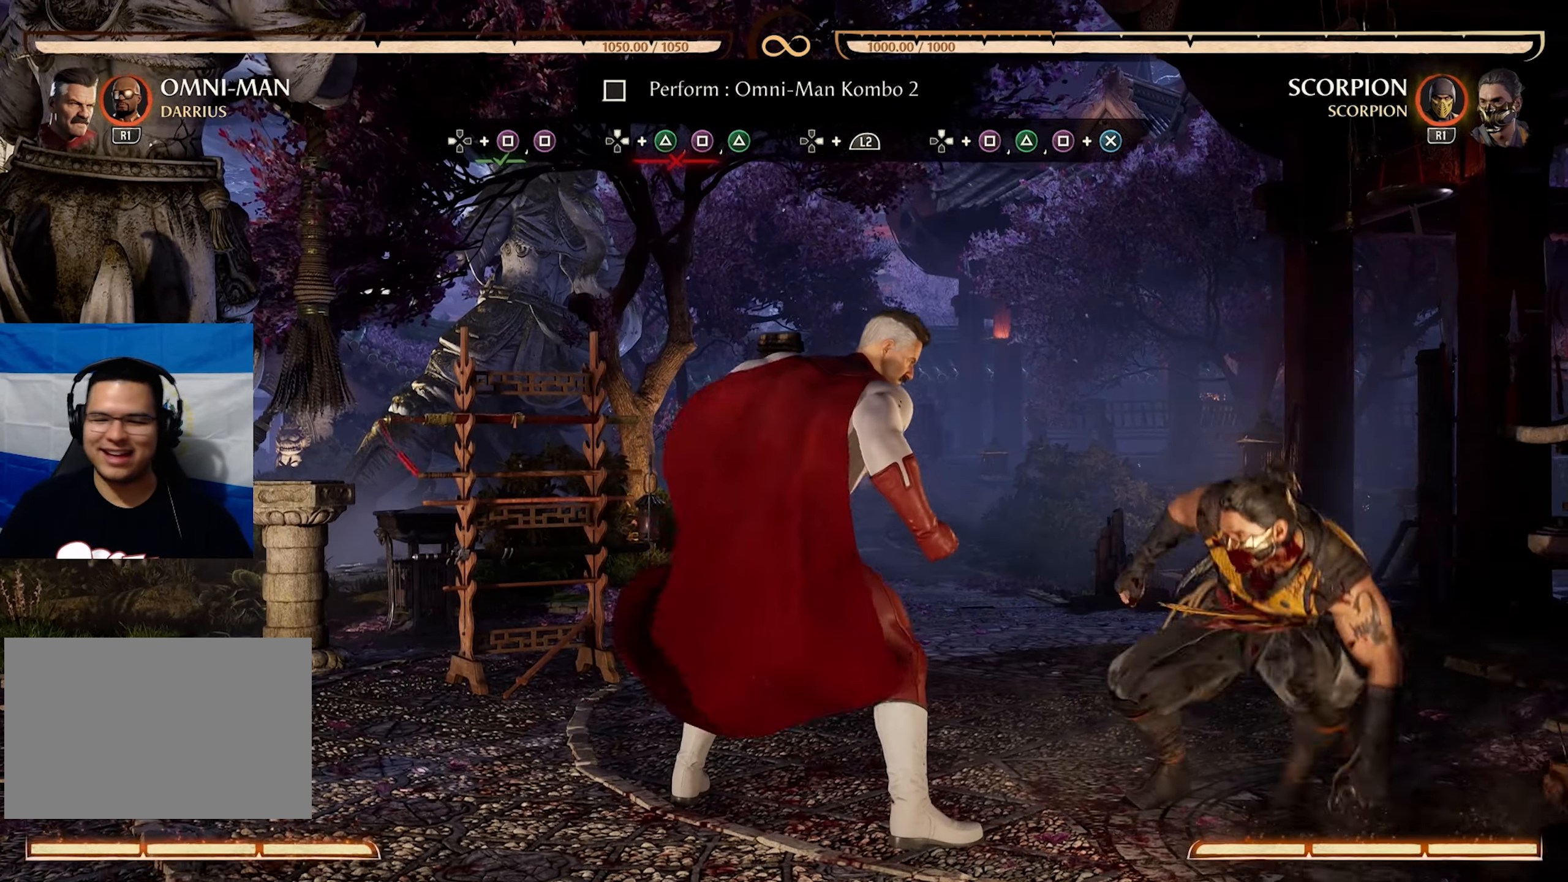
{"buttons": [], "events": []}
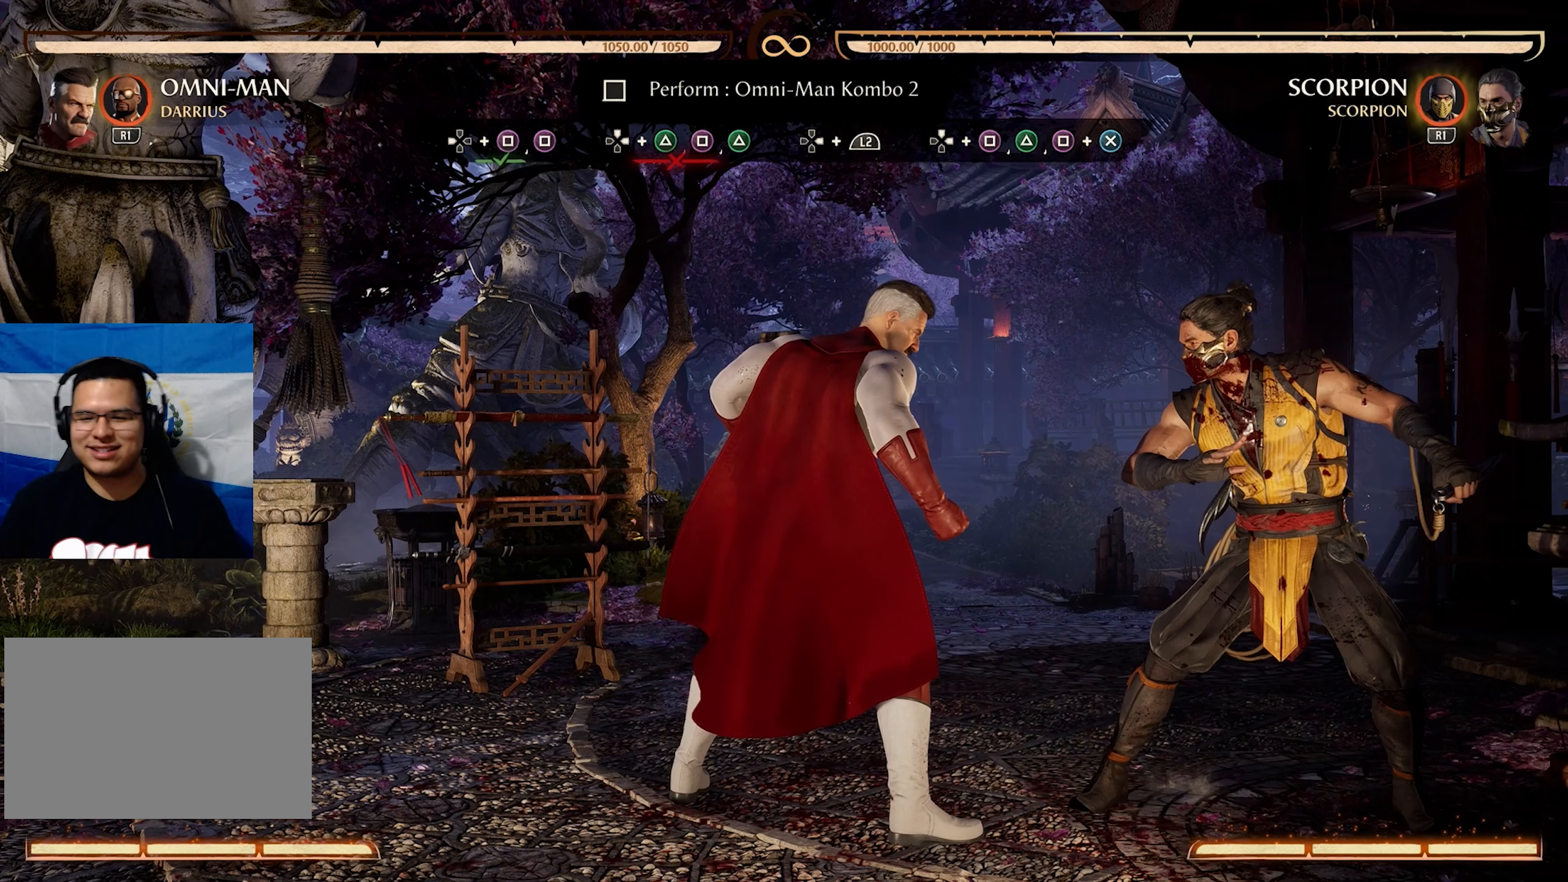
{"buttons": [], "events": []}
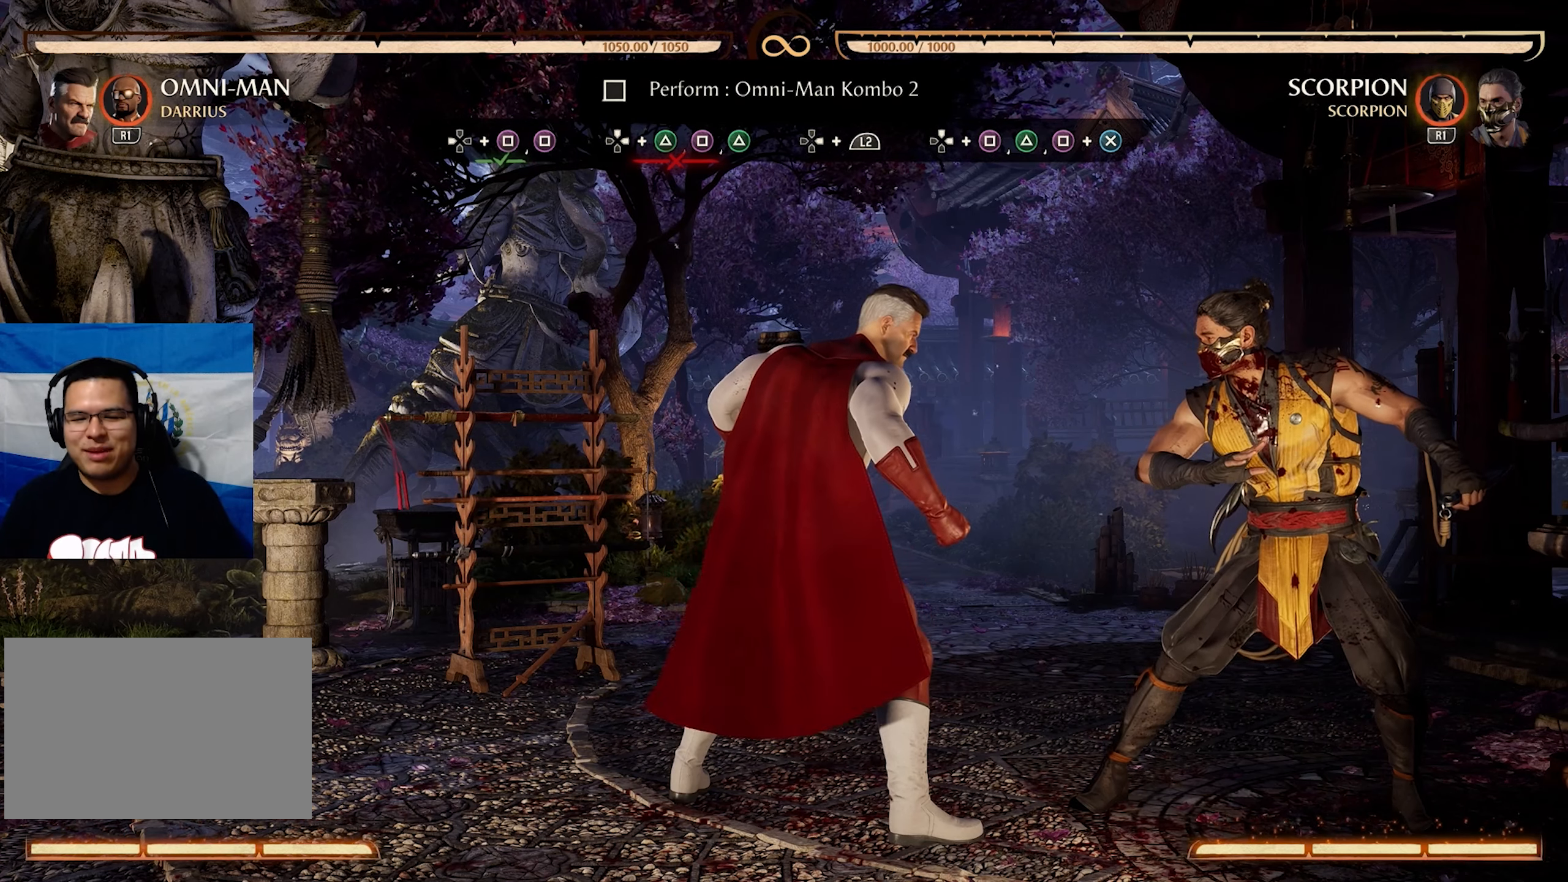
{"buttons": [], "events": []}